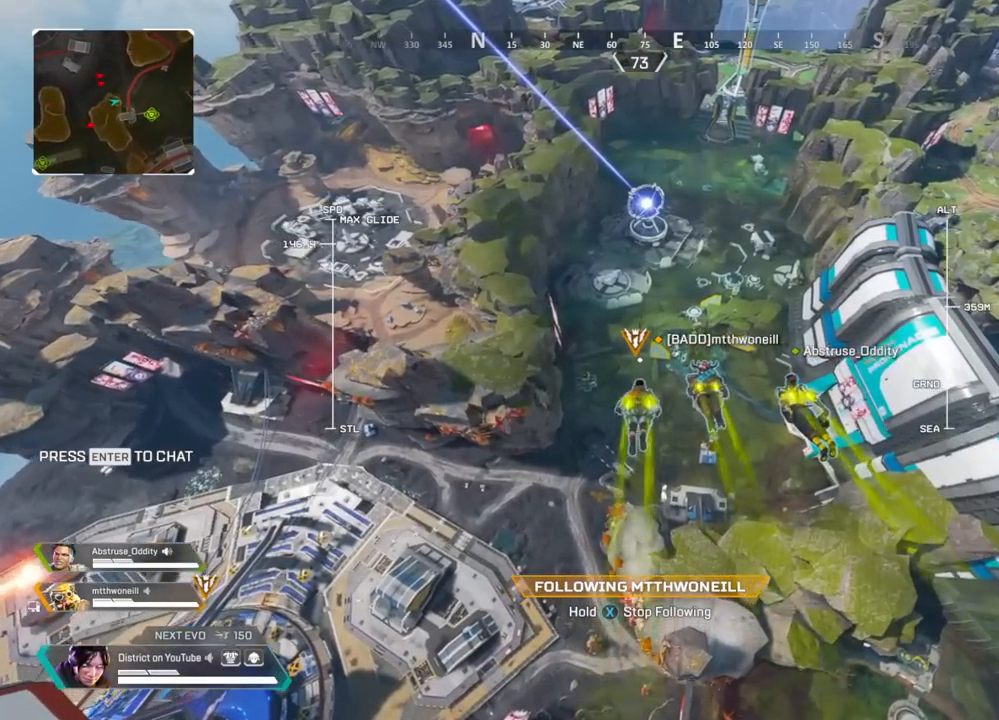
Gameplay with a controller (Xbox layout); each line is a JSON object with the inputs held at the frame after it. "events" lists button and stick changes between this image and that frame as [ms after this image, input, new state], when the widget could be followed in between.
{"buttons": [], "left_stick": "center", "right_stick": "left", "events": [[400, "right_stick", "left"]]}
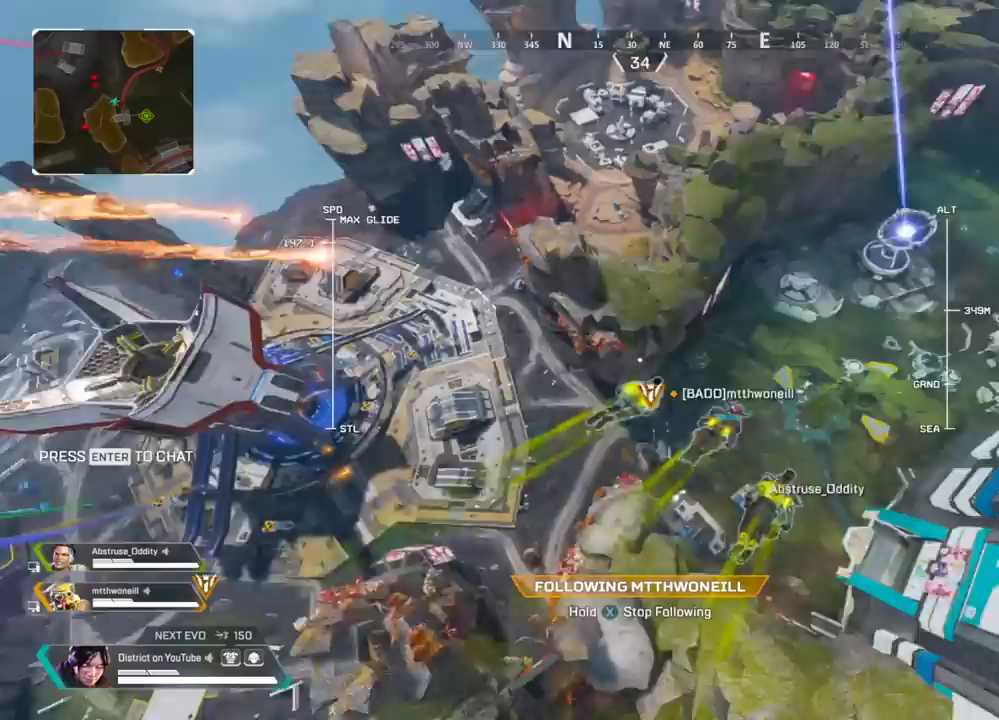
{"buttons": [], "left_stick": "center", "right_stick": "up-left", "events": [[83, "right_stick", "center"], [433, "right_stick", "up-left"]]}
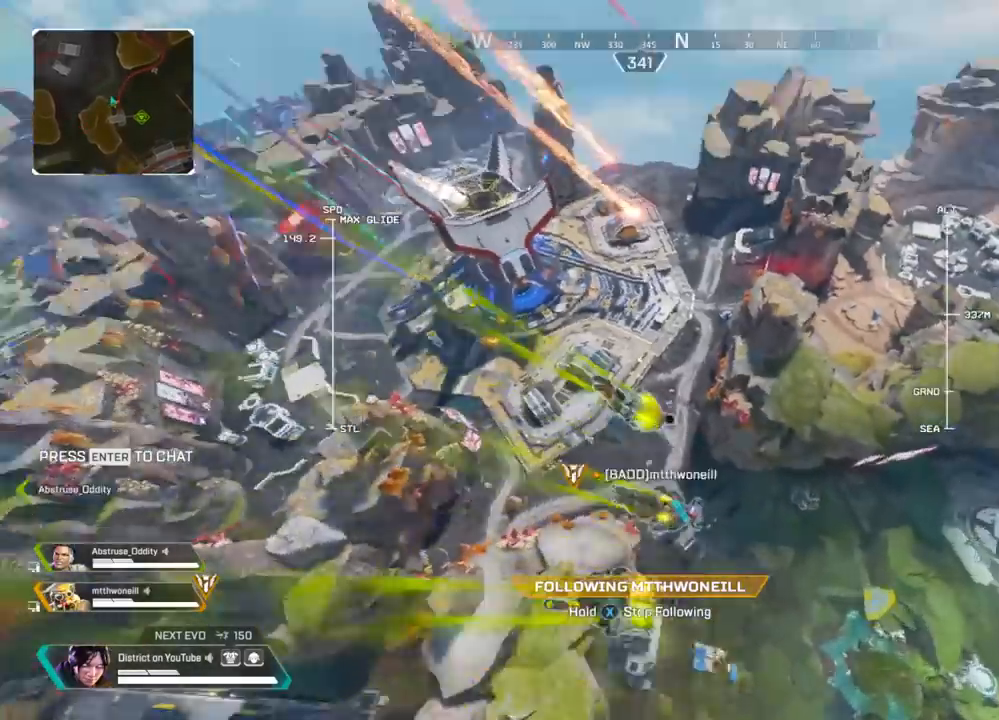
{"buttons": [], "left_stick": "center", "right_stick": "center", "events": [[83, "right_stick", "center"]]}
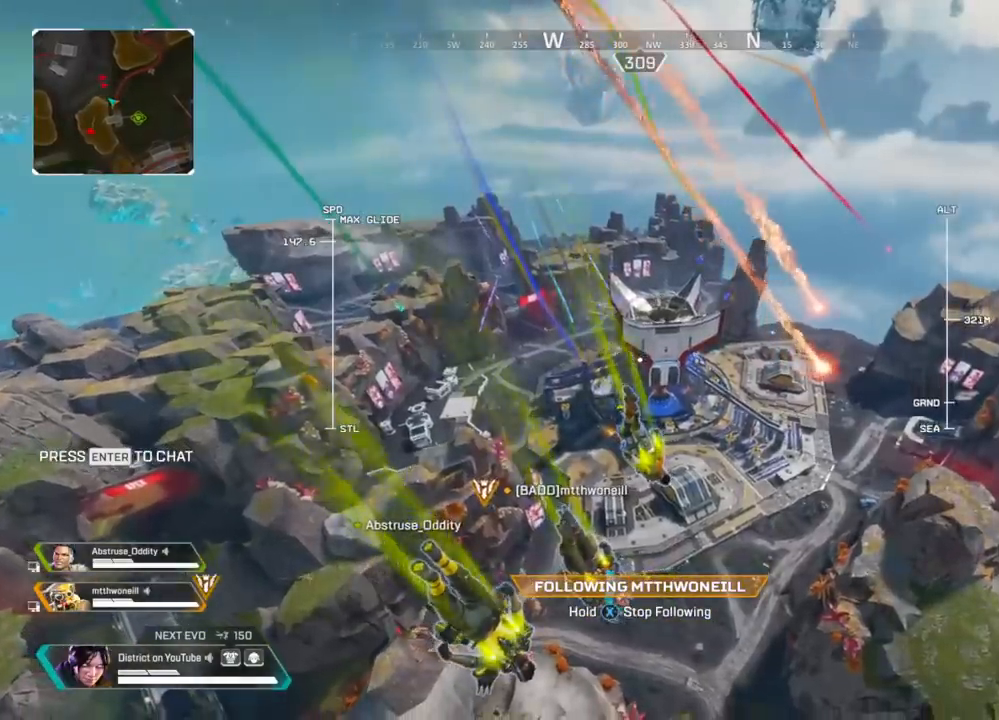
{"buttons": [], "left_stick": "center", "right_stick": "right", "events": [[333, "right_stick", "right"]]}
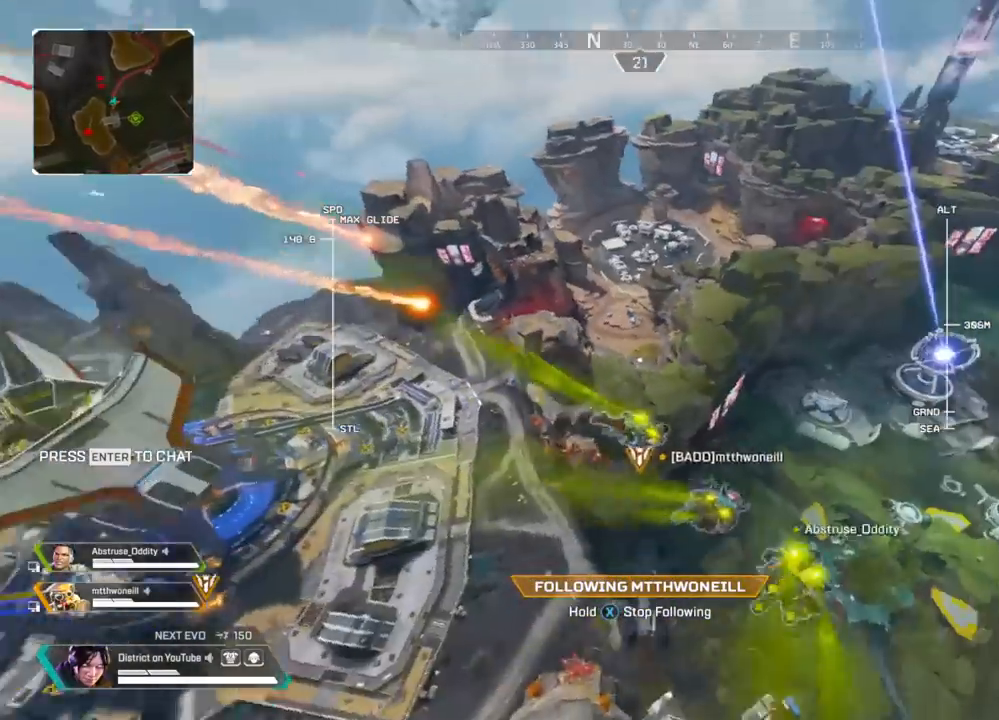
{"buttons": [], "left_stick": "center", "right_stick": "center", "events": [[17, "right_stick", "center"]]}
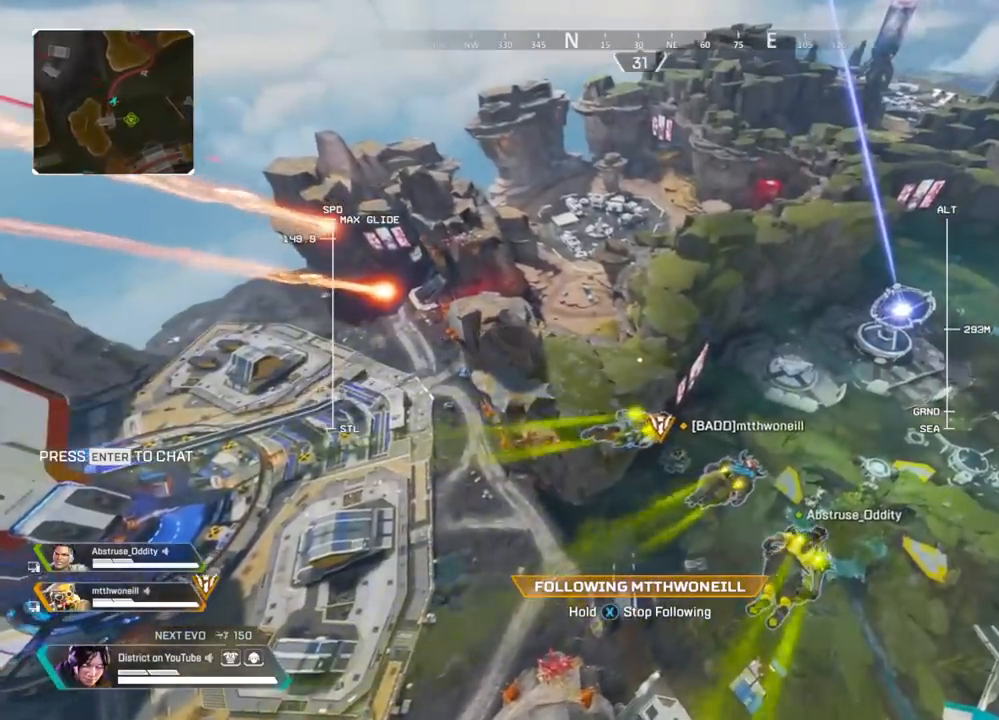
{"buttons": [], "left_stick": "center", "right_stick": "center", "events": [[100, "right_stick", "right"], [200, "right_stick", "center"]]}
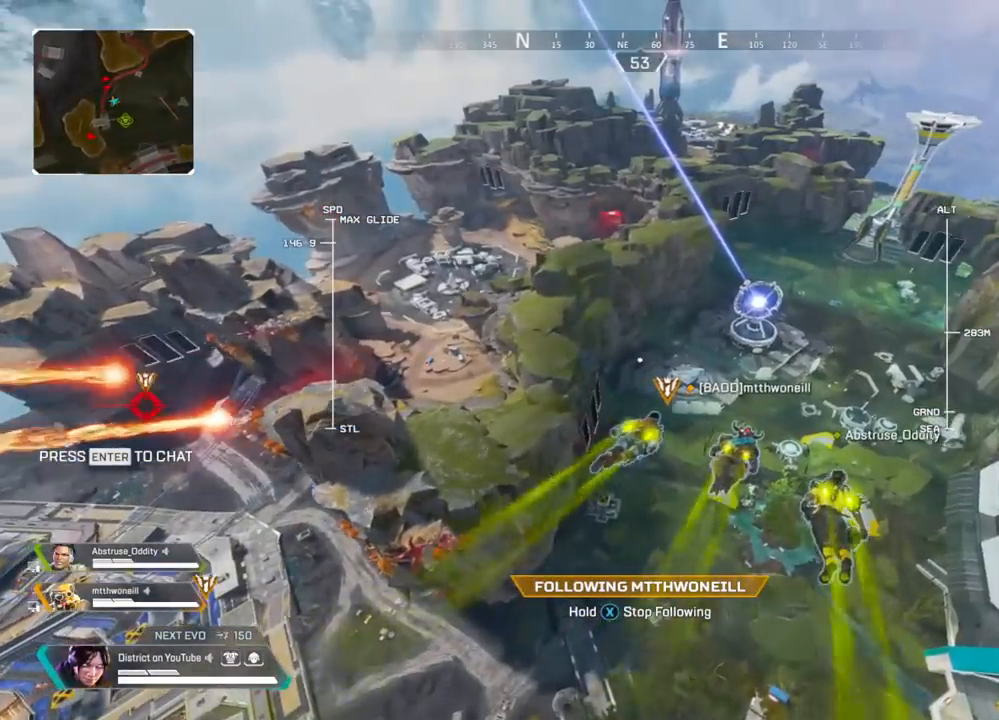
{"buttons": [], "left_stick": "center", "right_stick": "center", "events": [[183, "right_stick", "left"], [350, "right_stick", "center"]]}
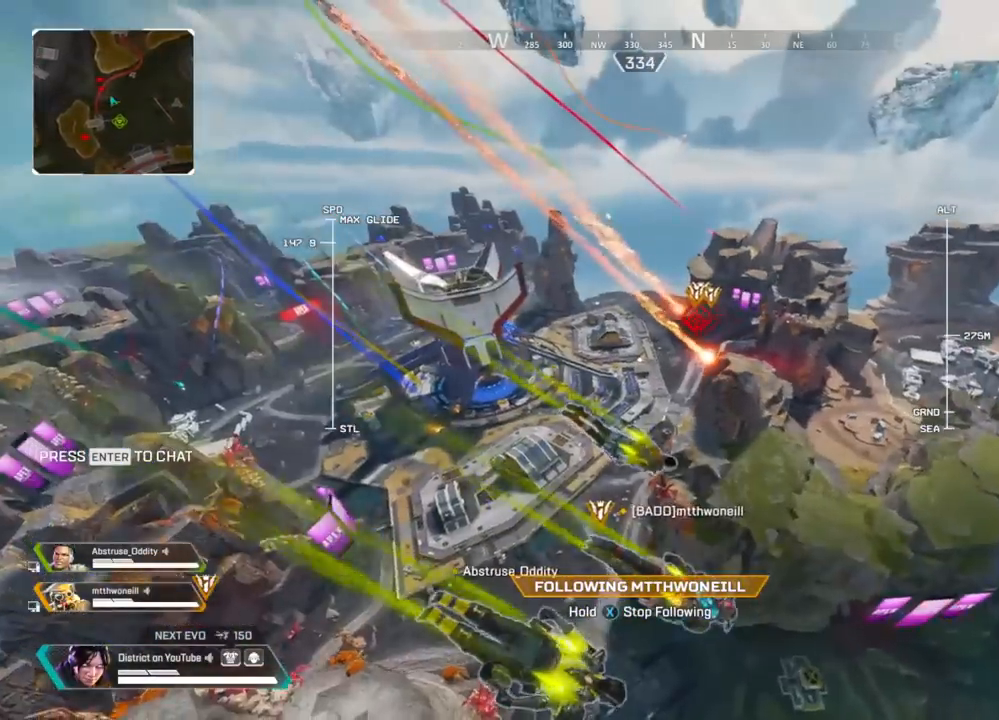
{"buttons": [], "left_stick": "center", "right_stick": "center", "events": []}
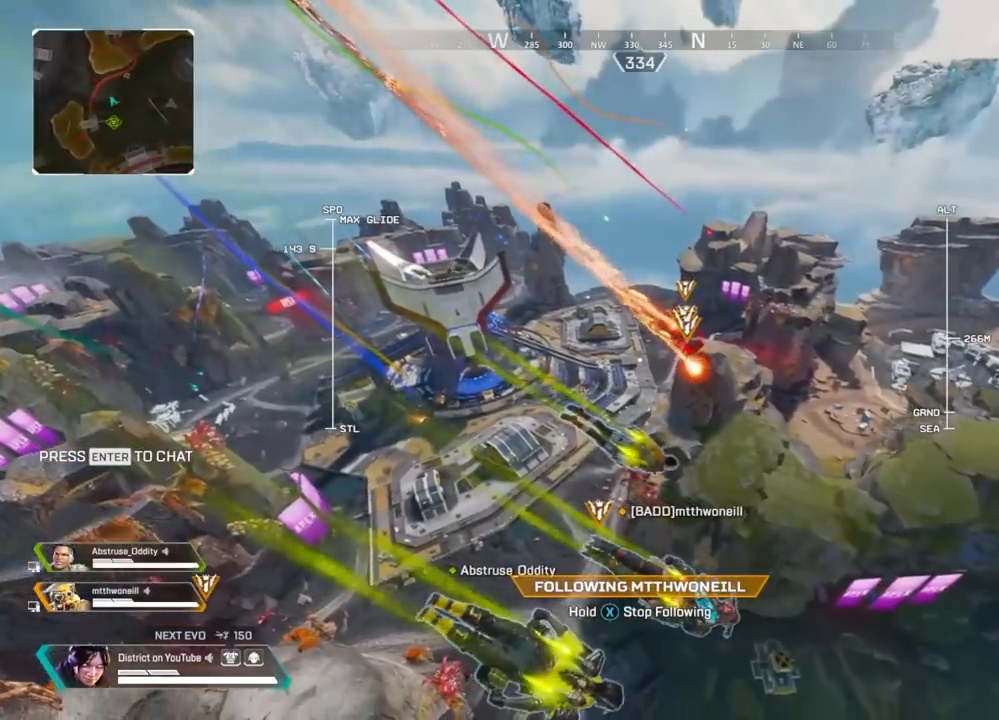
{"buttons": ["X"], "left_stick": "up", "right_stick": "right", "events": [[150, "X", "down"], [167, "left_stick", "up"], [267, "right_stick", "right"]]}
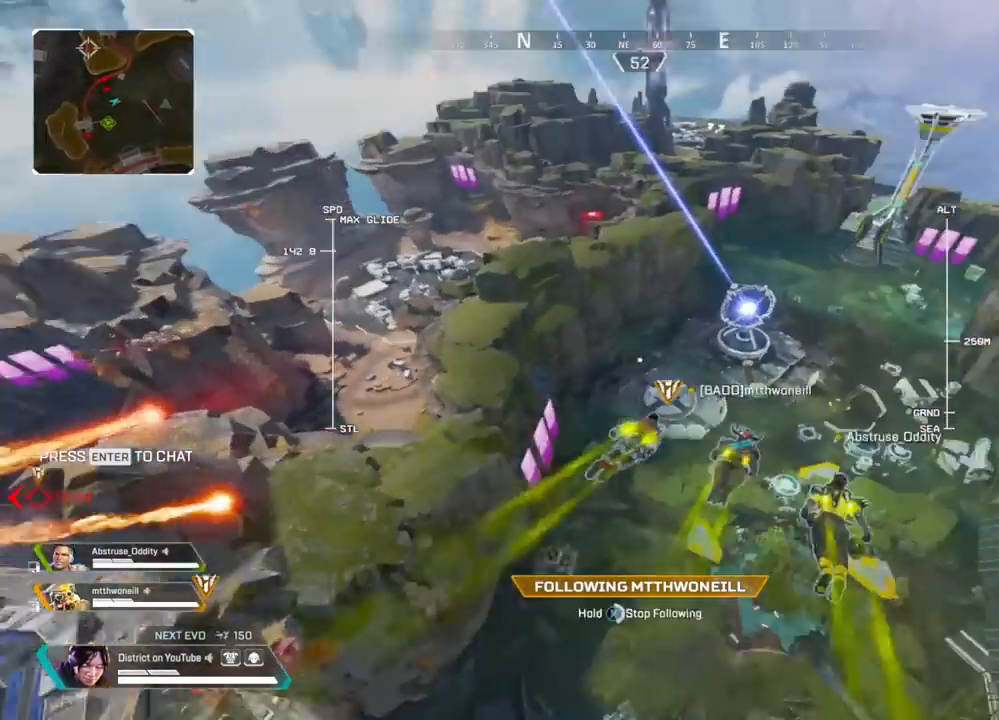
{"buttons": [], "left_stick": "up", "right_stick": "center", "events": [[50, "right_stick", "center"], [467, "X", "up"]]}
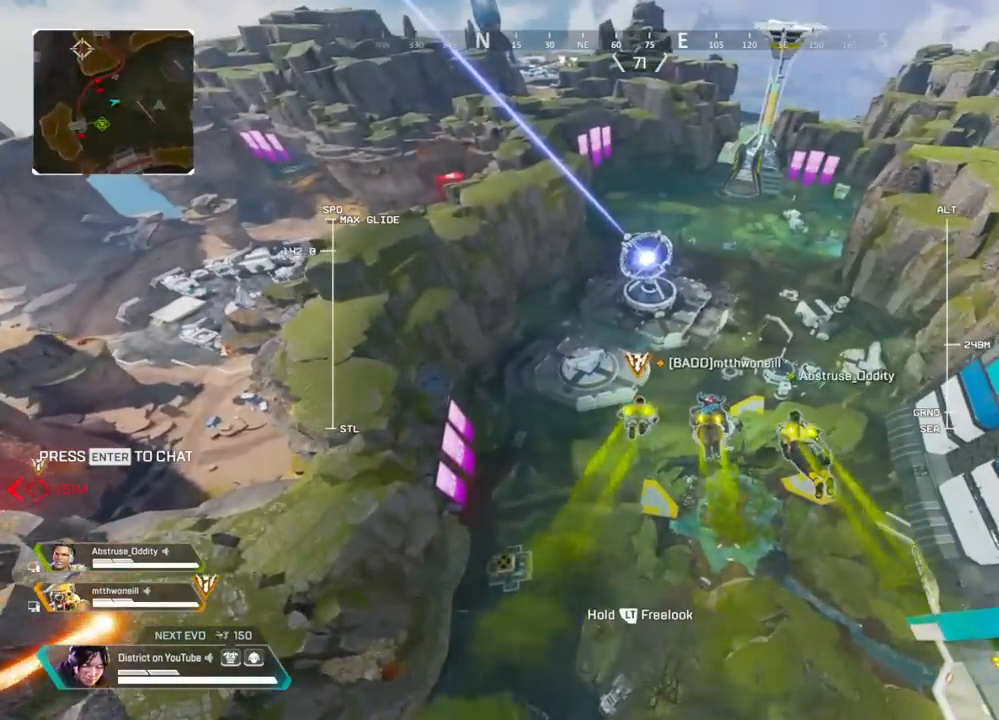
{"buttons": [], "left_stick": "up", "right_stick": "center", "events": []}
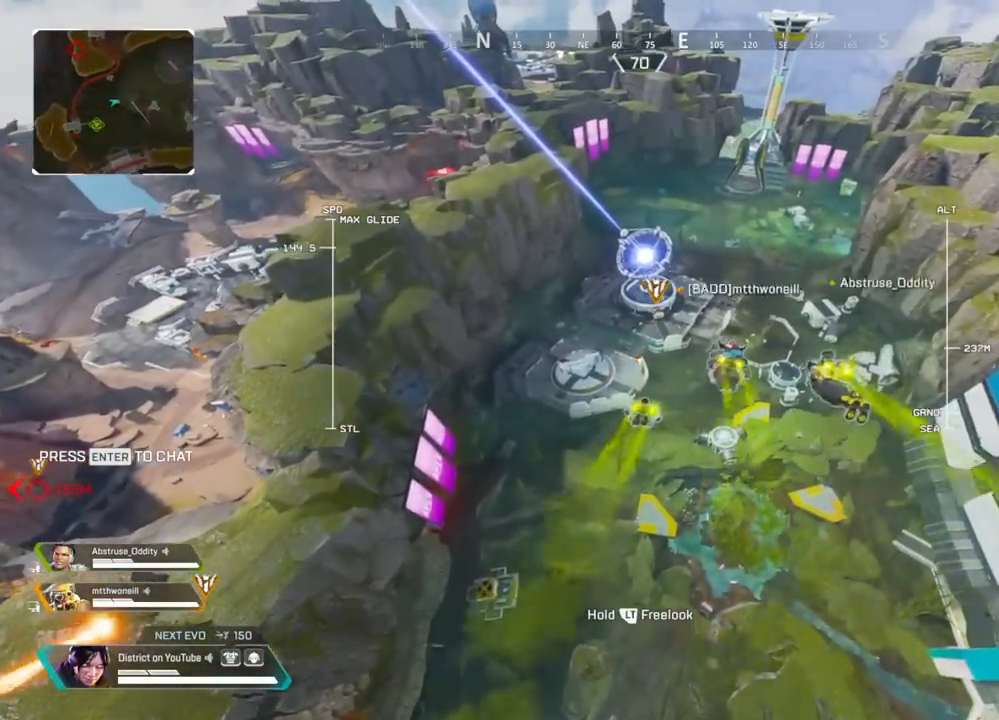
{"buttons": [], "left_stick": "up", "right_stick": "center", "events": []}
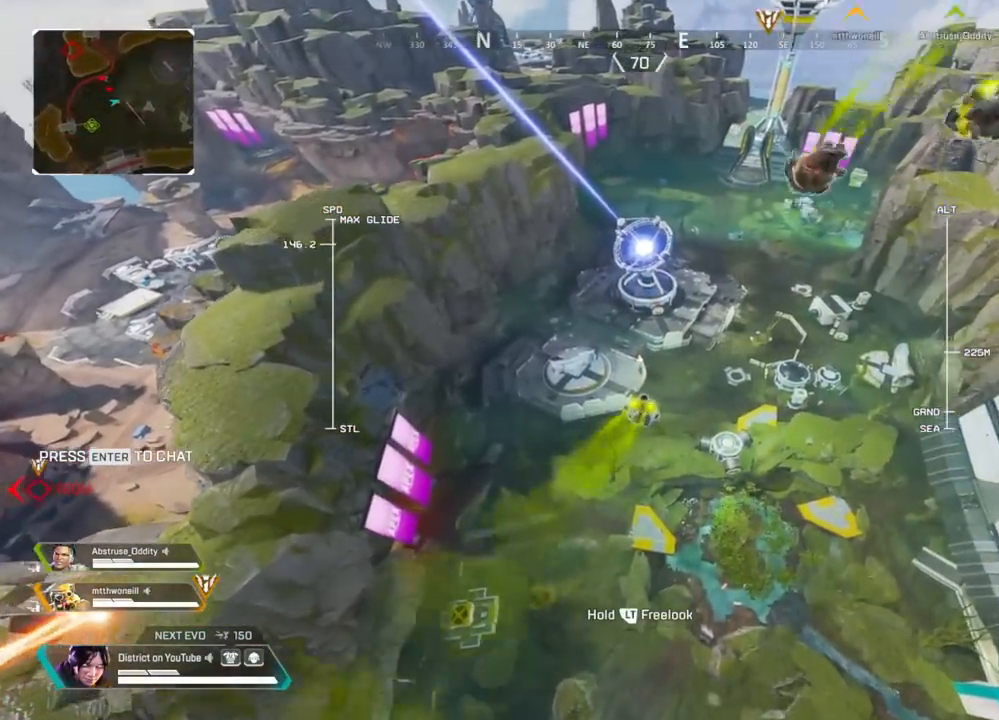
{"buttons": ["L2"], "left_stick": "up", "right_stick": "left", "events": [[83, "L2", "down"], [350, "right_stick", "left"]]}
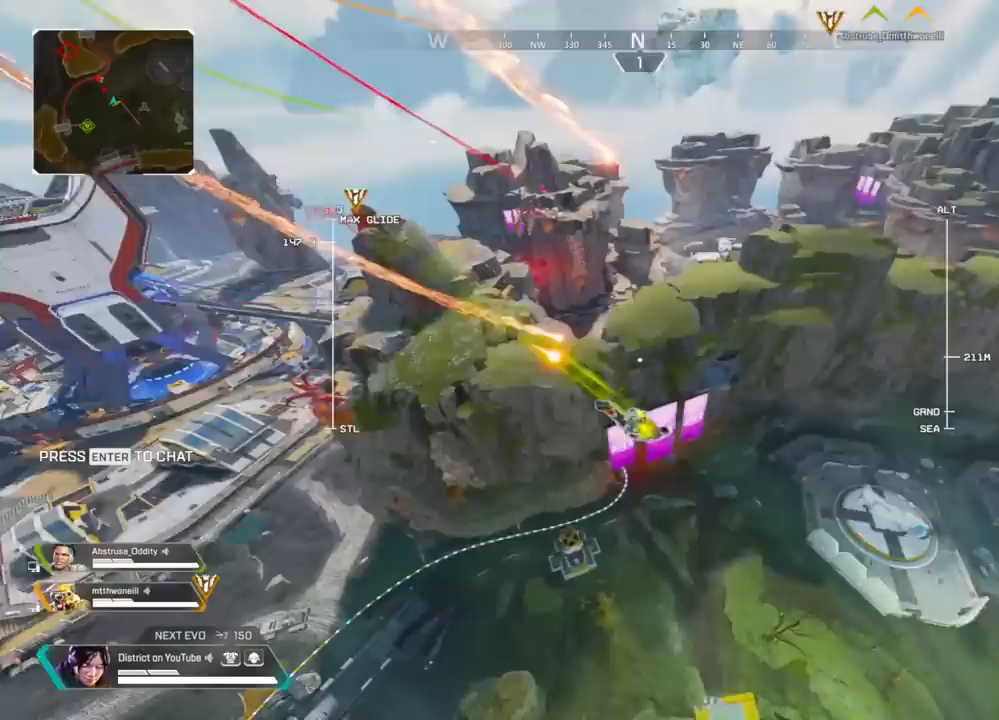
{"buttons": ["L2"], "left_stick": "up", "right_stick": "center", "events": [[67, "right_stick", "center"]]}
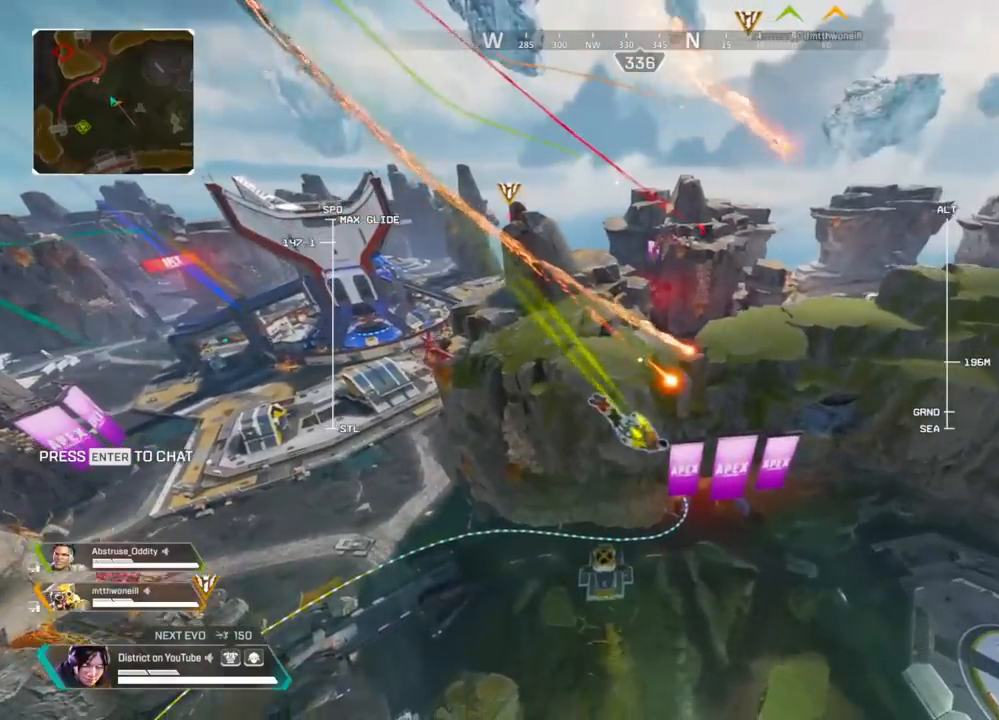
{"buttons": ["L2"], "left_stick": "up", "right_stick": "up", "events": [[500, "right_stick", "up"]]}
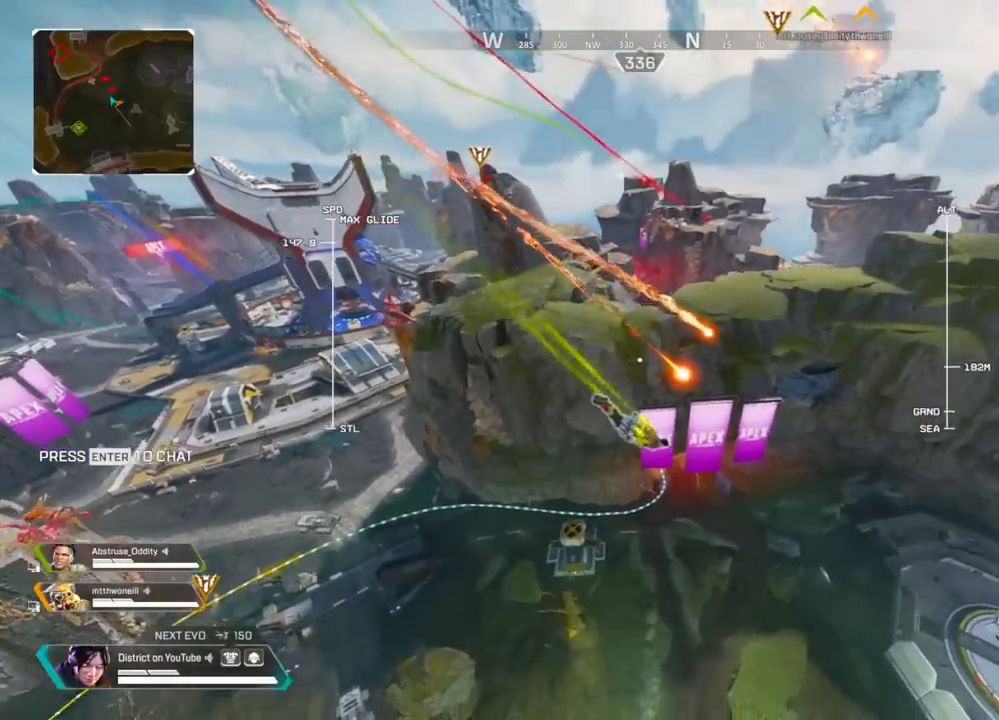
{"buttons": ["L2"], "left_stick": "up", "right_stick": "center", "events": [[150, "right_stick", "center"]]}
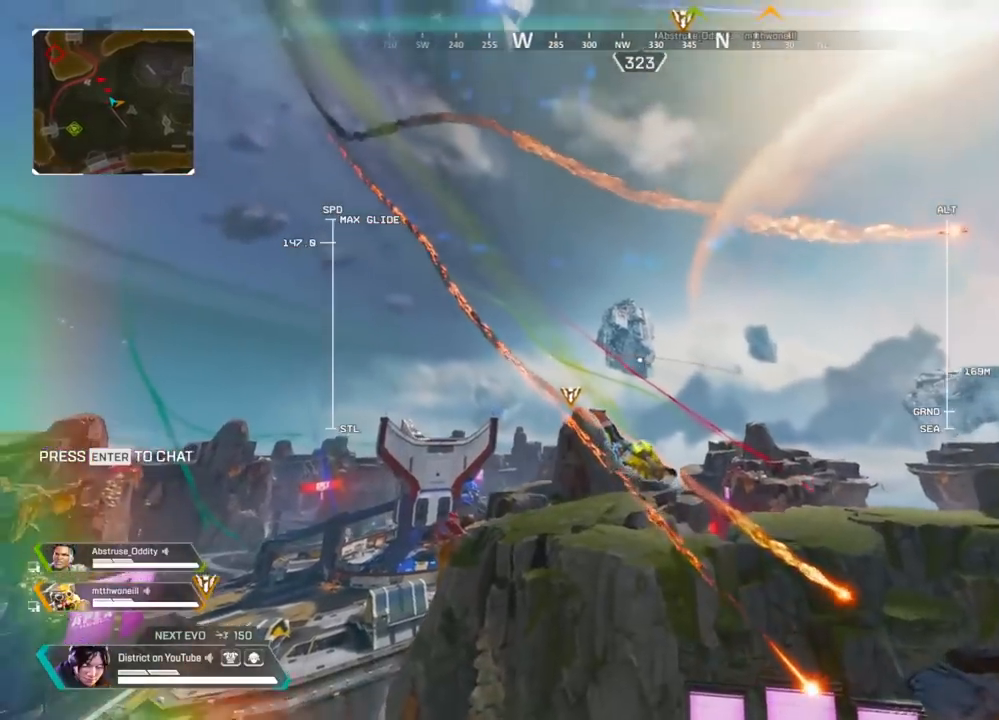
{"buttons": ["L2"], "left_stick": "up", "right_stick": "center", "events": [[150, "right_stick", "down-right"], [333, "right_stick", "center"]]}
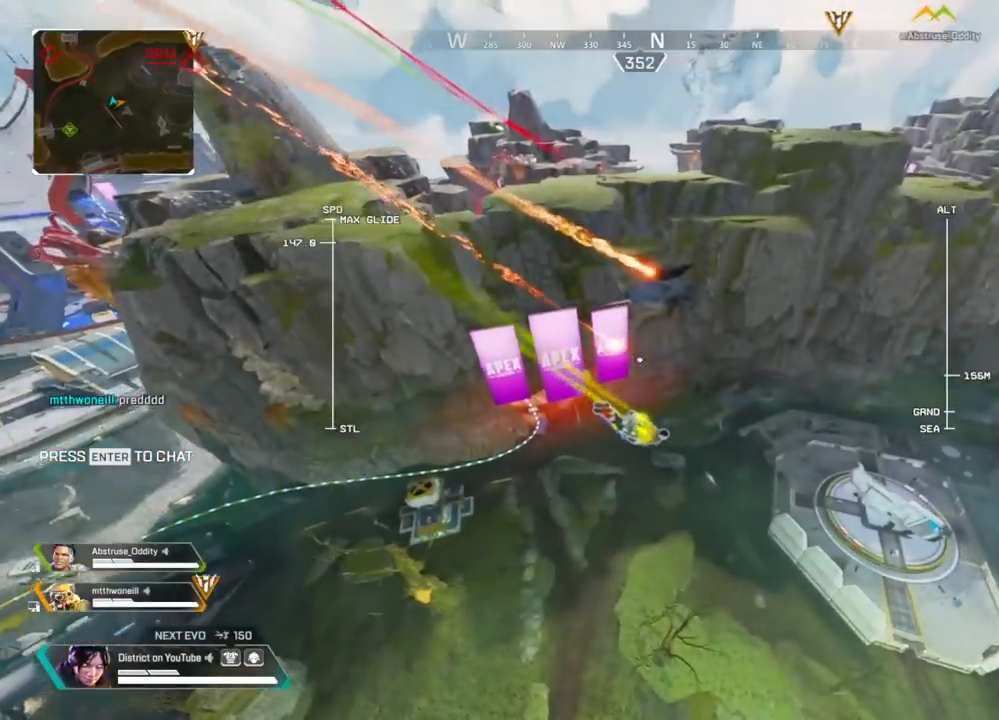
{"buttons": ["L2"], "left_stick": "up", "right_stick": "center", "events": [[233, "right_stick", "right"], [400, "right_stick", "center"]]}
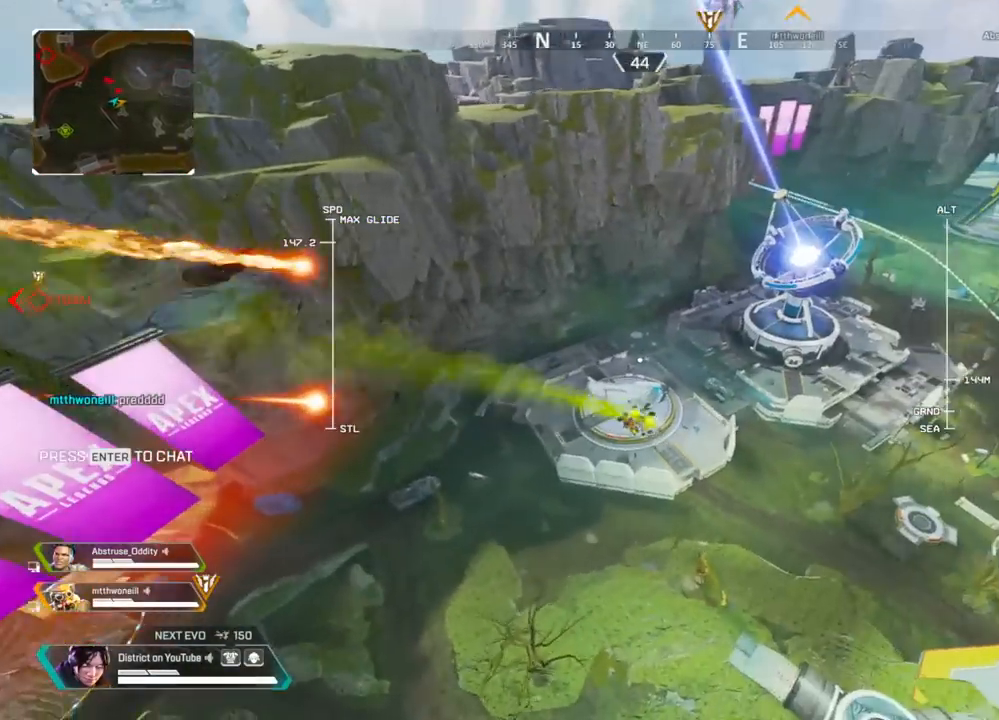
{"buttons": [], "left_stick": "up", "right_stick": "center", "events": [[117, "L2", "up"], [283, "right_stick", "right"], [417, "right_stick", "center"]]}
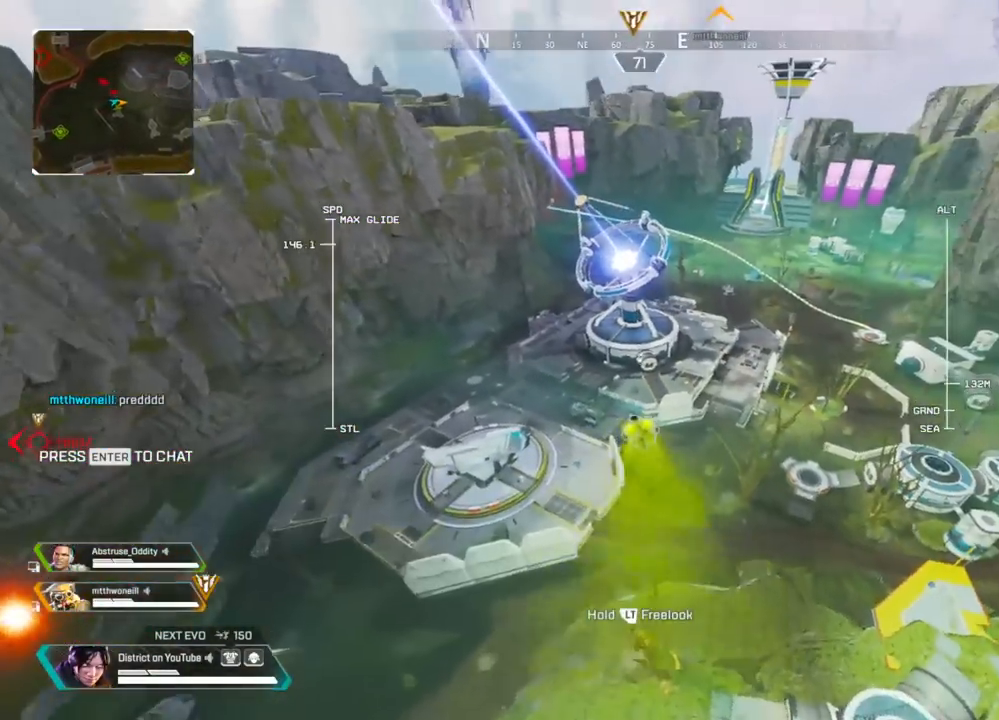
{"buttons": [], "left_stick": "up", "right_stick": "center", "events": []}
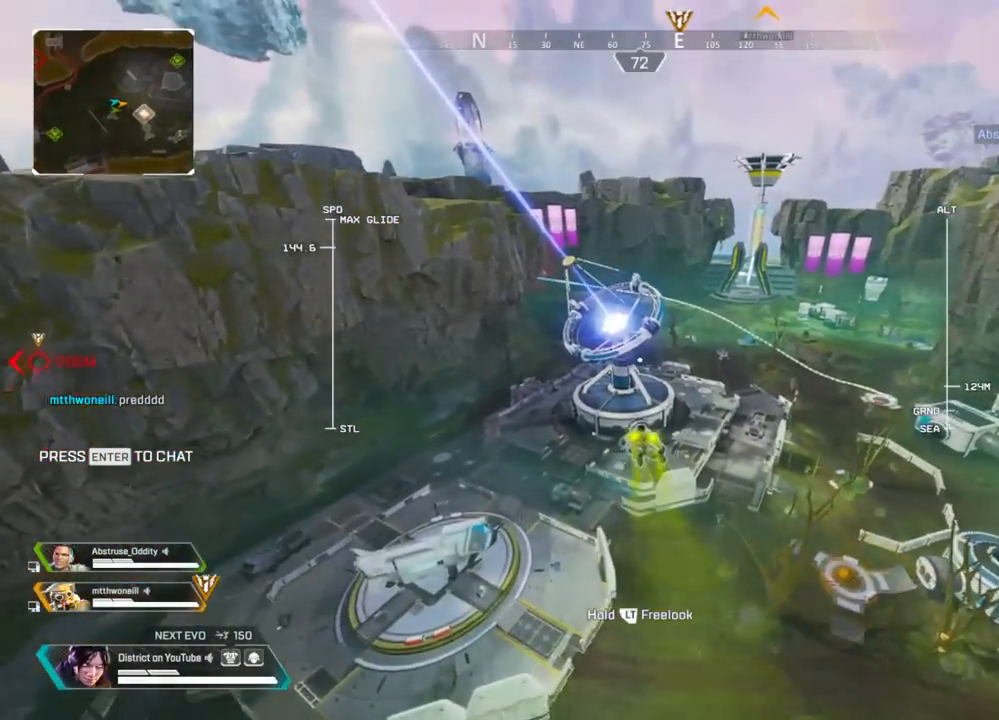
{"buttons": ["L2"], "left_stick": "up", "right_stick": "center", "events": [[350, "right_stick", "right"], [467, "L2", "down"], [467, "right_stick", "center"]]}
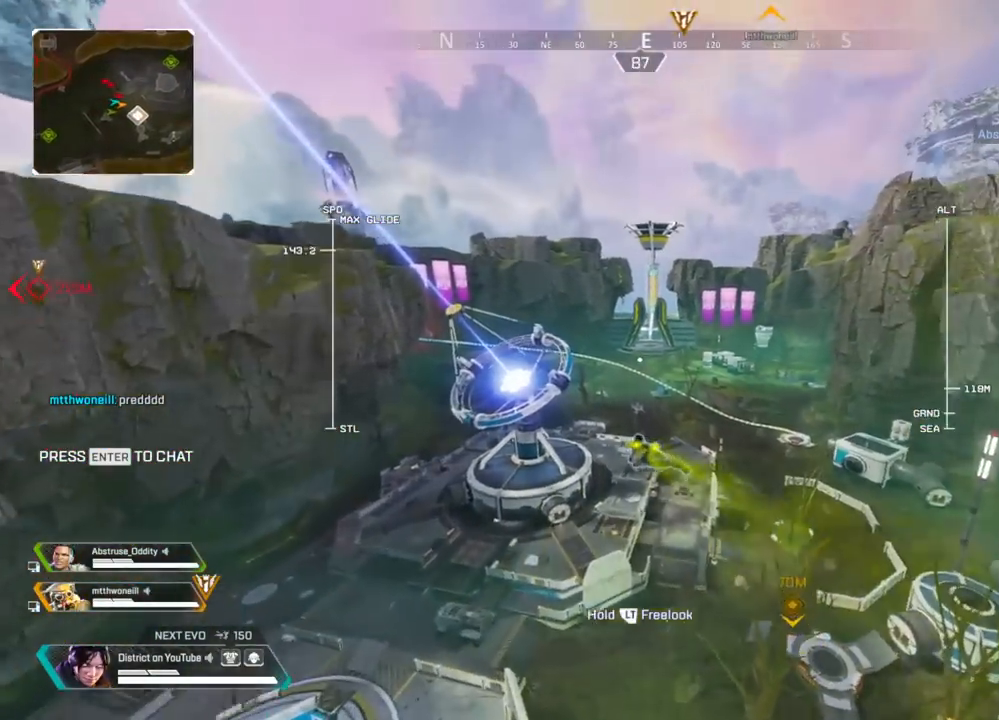
{"buttons": ["L2"], "left_stick": "up", "right_stick": "center", "events": [[117, "right_stick", "left"], [350, "right_stick", "center"]]}
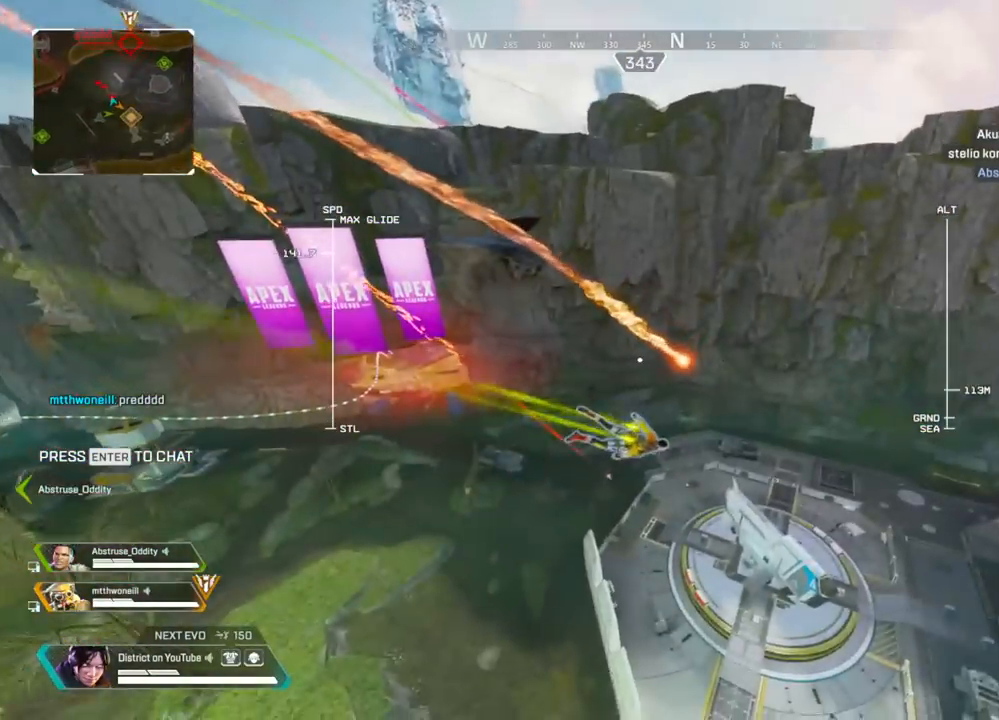
{"buttons": ["L2"], "left_stick": "up", "right_stick": "center", "events": []}
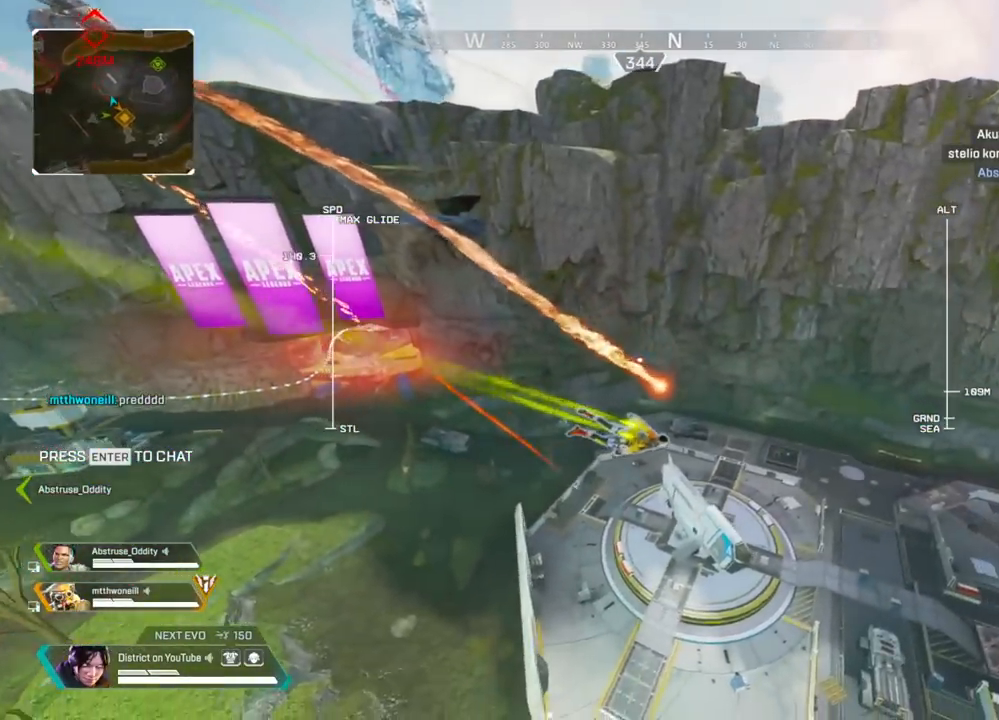
{"buttons": ["L2"], "left_stick": "up", "right_stick": "right", "events": [[417, "right_stick", "right"]]}
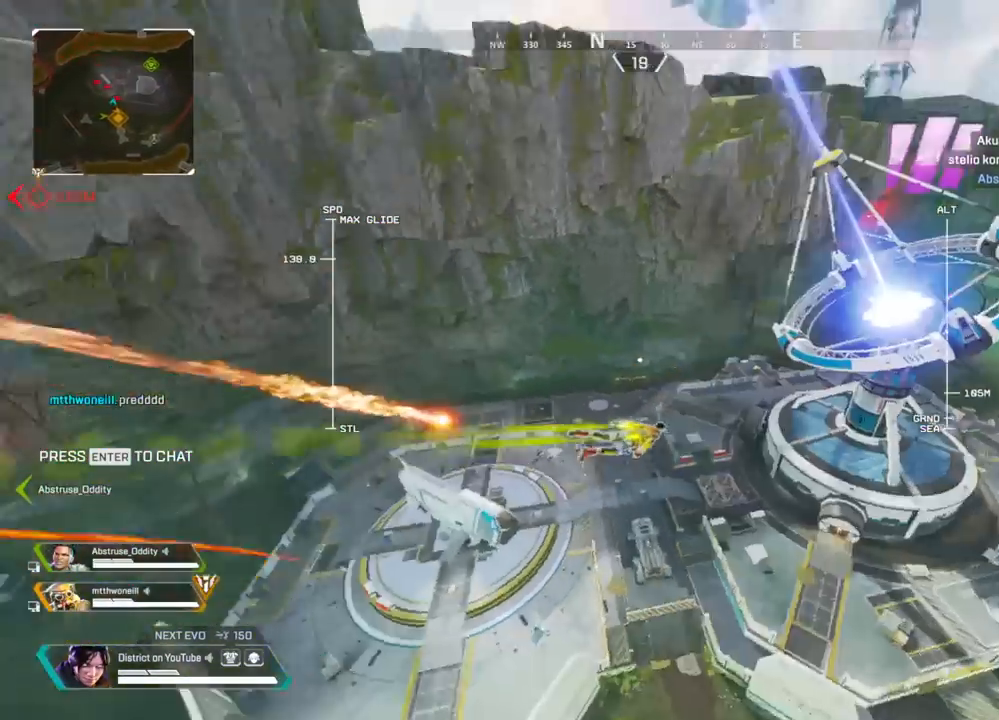
{"buttons": [], "left_stick": "up", "right_stick": "center", "events": [[117, "right_stick", "center"], [233, "L2", "up"]]}